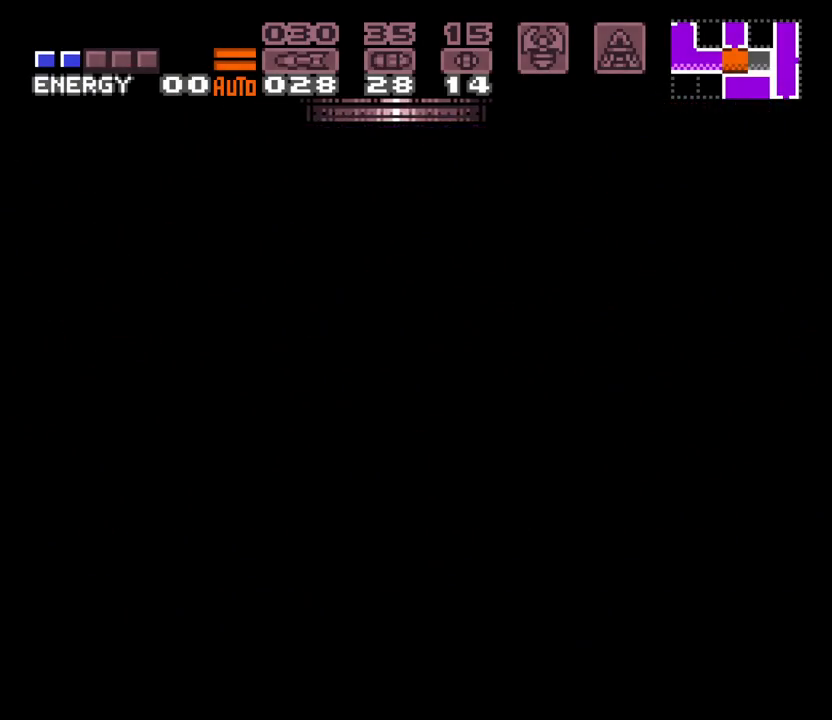
Gameplay with a controller (Nintendo layout); each line is a JSON object with the inputs held at the frame after it (dt_ms = milliseconds from this image to that frame). "events" lists button and stick changes between this image and that frame as [ms after this image, input, new state], when the widget could be followed in between. Not read: L3 R3 START.
{"dt_ms": 500, "buttons": ["DPAD_LEFT"], "events": []}
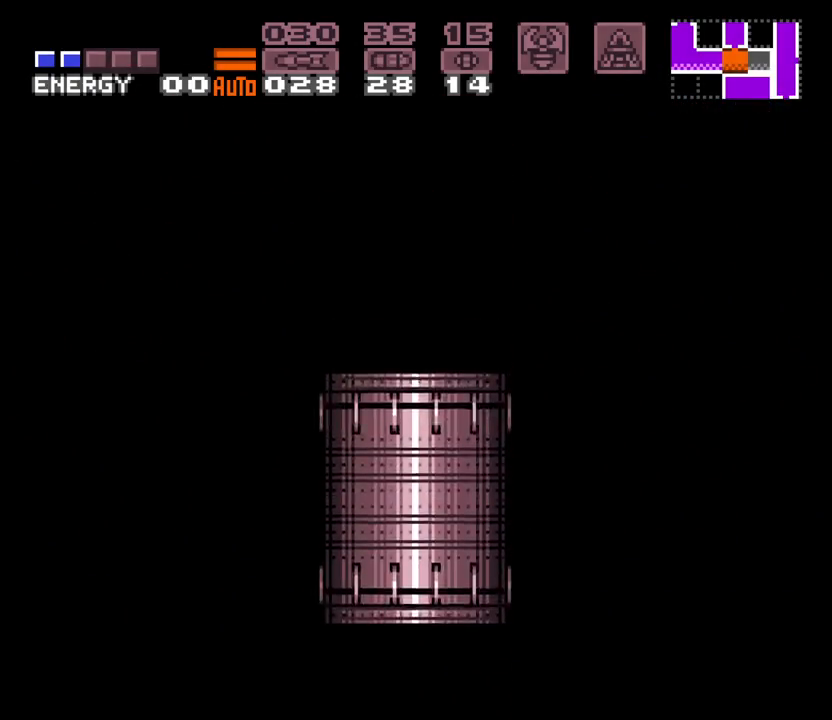
{"dt_ms": 500, "buttons": ["A"], "events": [[100, "DPAD_LEFT", "up"], [200, "A", "down"]]}
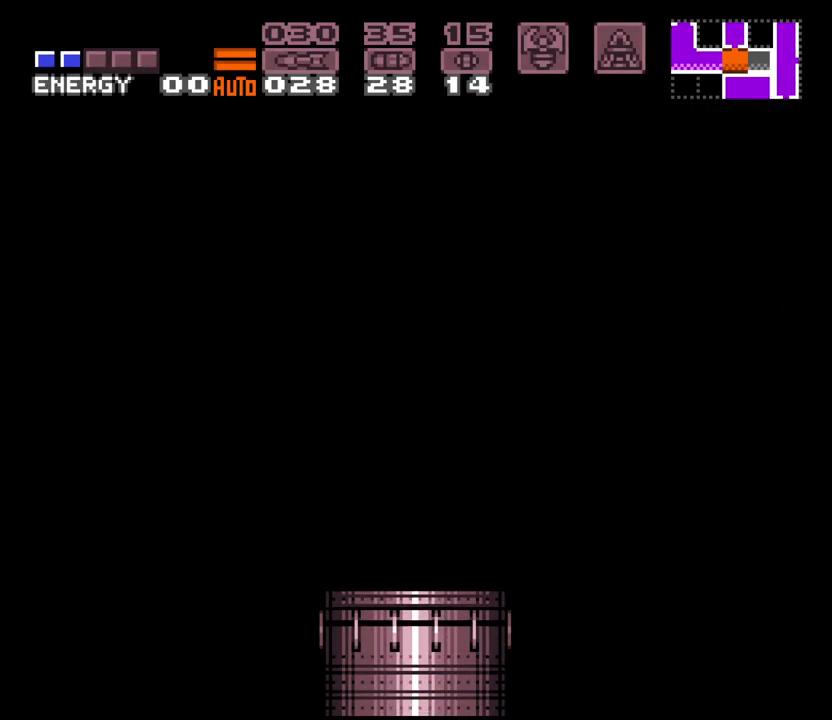
{"dt_ms": 1000, "buttons": ["A"], "events": [[283, "L1", "down"], [417, "L1", "up"]]}
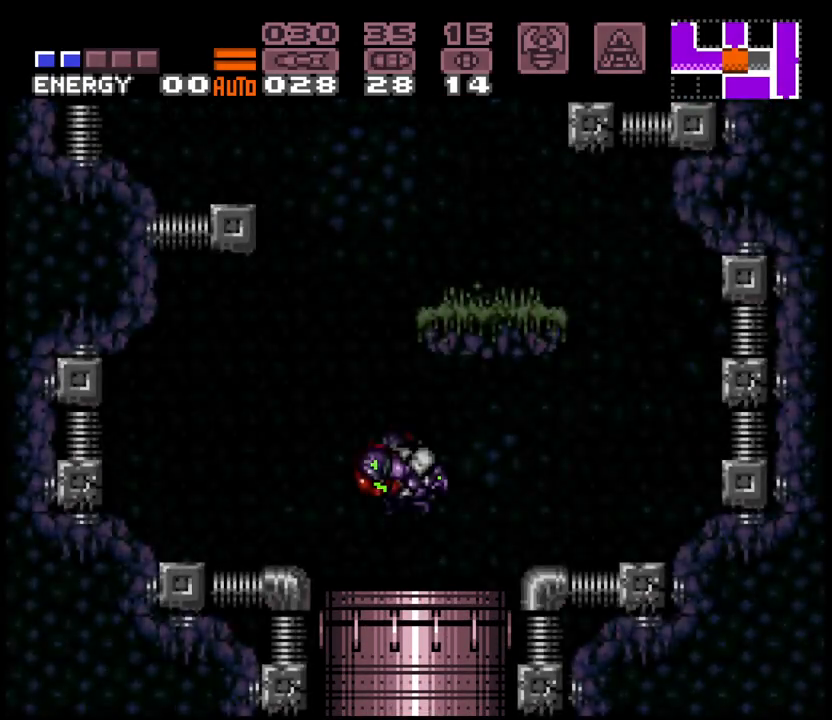
{"dt_ms": 500, "buttons": ["A", "B", "DPAD_RIGHT"], "events": [[300, "DPAD_LEFT", "down"], [350, "L1", "down"], [433, "L1", "up"], [467, "B", "down"], [467, "DPAD_LEFT", "up"], [500, "DPAD_RIGHT", "down"]]}